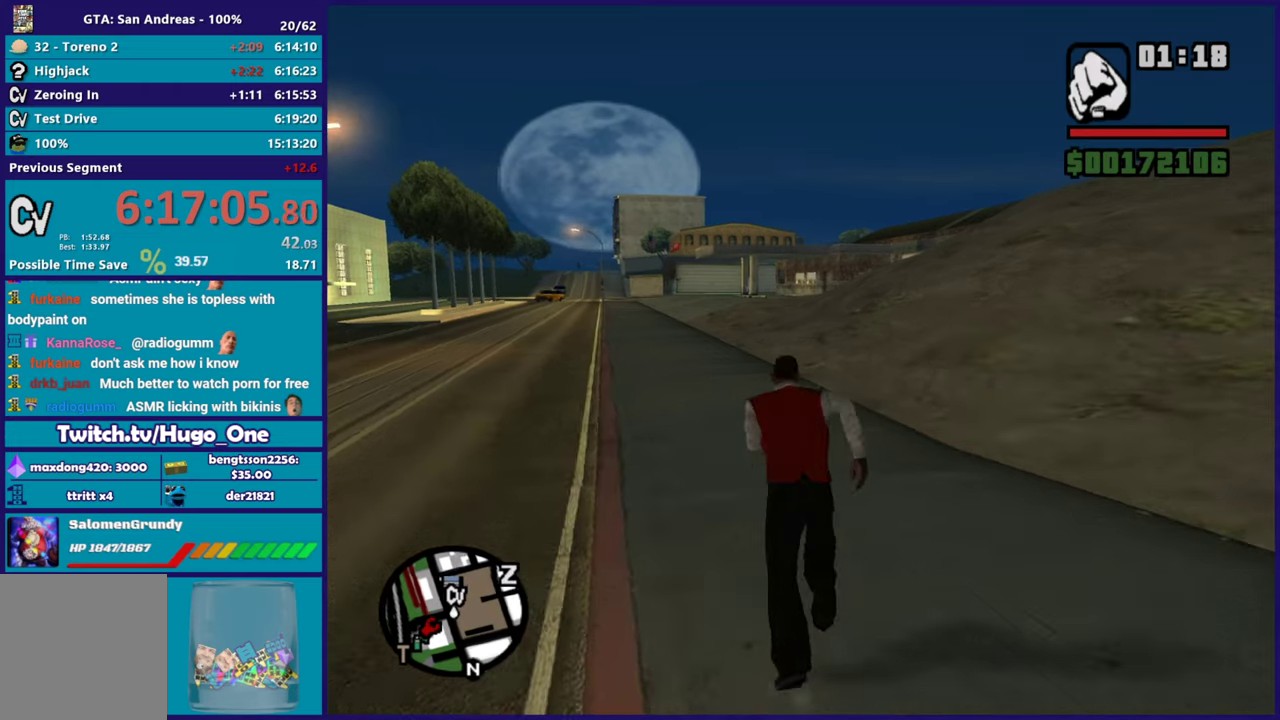
Gameplay with a controller (Xbox layout); each line is a JSON object with the inputs held at the frame after it. "events" lists button and stick changes between this image and that frame as [ms after this image, input, new state], when the widget could be followed in between.
{"buttons": [], "left_stick": "up-right", "right_stick": "center", "events": [[100, "left_stick", "up-left"], [117, "A", "up"], [184, "A", "down"], [301, "A", "up"], [301, "left_stick", "up"], [401, "A", "down"], [467, "left_stick", "up-right"], [501, "A", "up"]]}
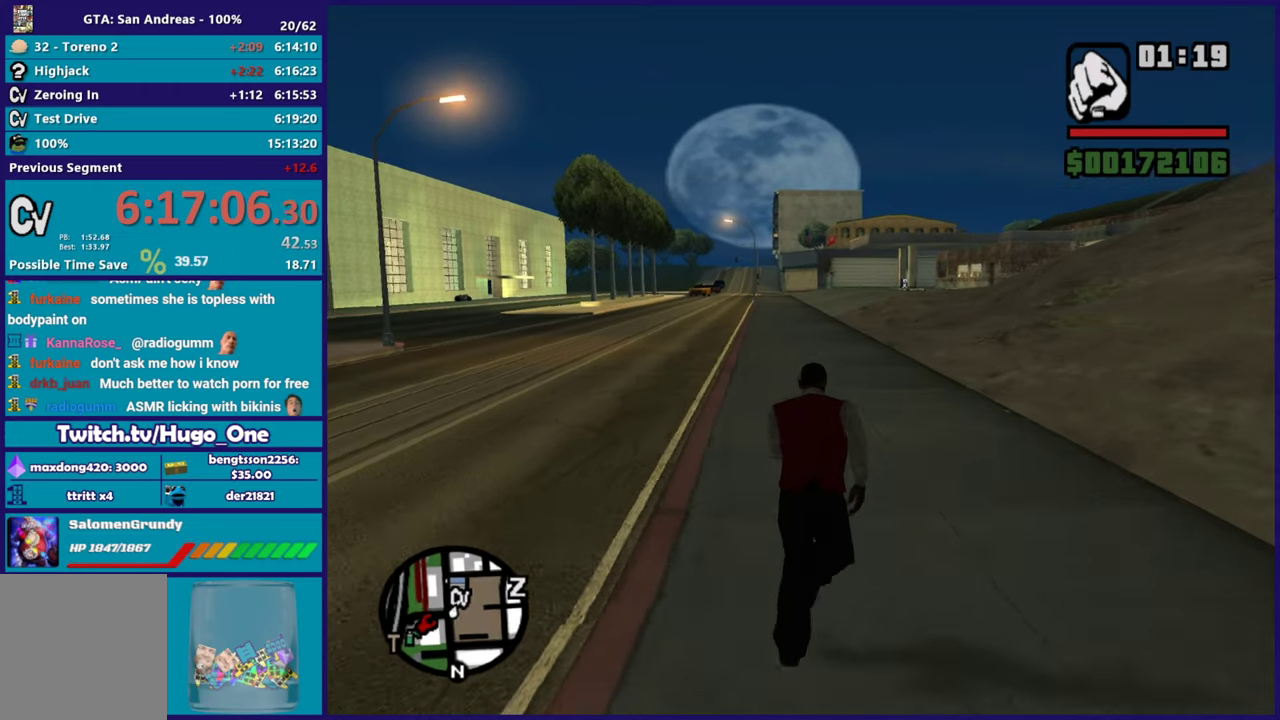
{"buttons": ["A"], "left_stick": "up", "right_stick": "center", "events": [[33, "left_stick", "up"], [100, "A", "down"], [217, "A", "up"], [300, "A", "down"], [434, "A", "up"], [484, "A", "down"]]}
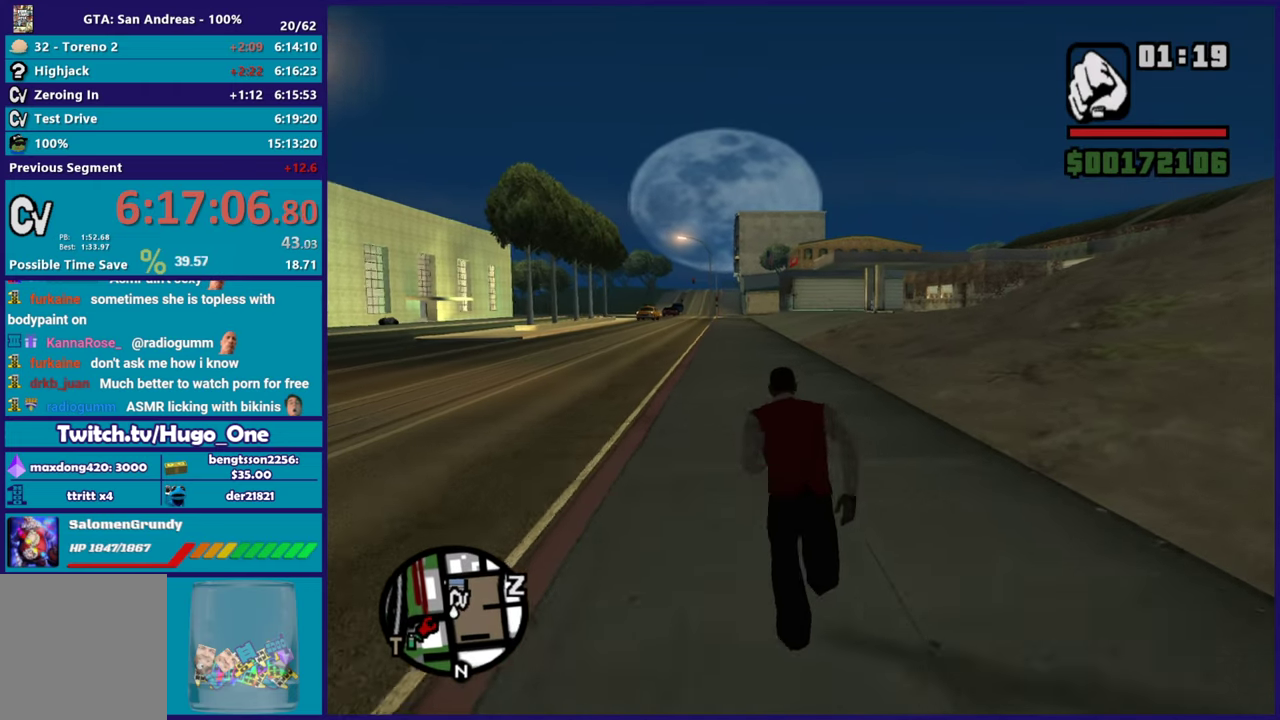
{"buttons": [], "left_stick": "up", "right_stick": "center", "events": [[201, "X", "down"], [217, "left_stick", "up-right"], [317, "left_stick", "up"], [351, "A", "up"], [451, "X", "up"]]}
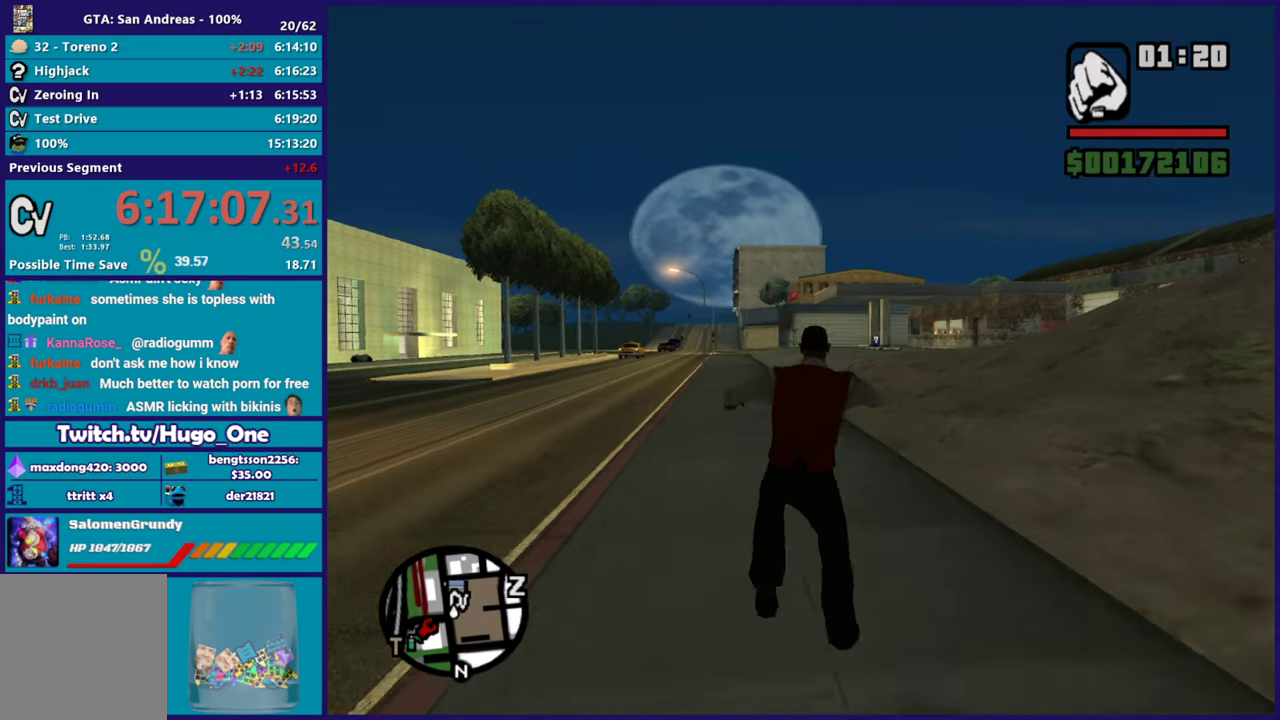
{"buttons": [], "left_stick": "up", "right_stick": "center", "events": [[83, "right_stick", "down"], [267, "right_stick", "center"], [350, "A", "down"], [484, "A", "up"]]}
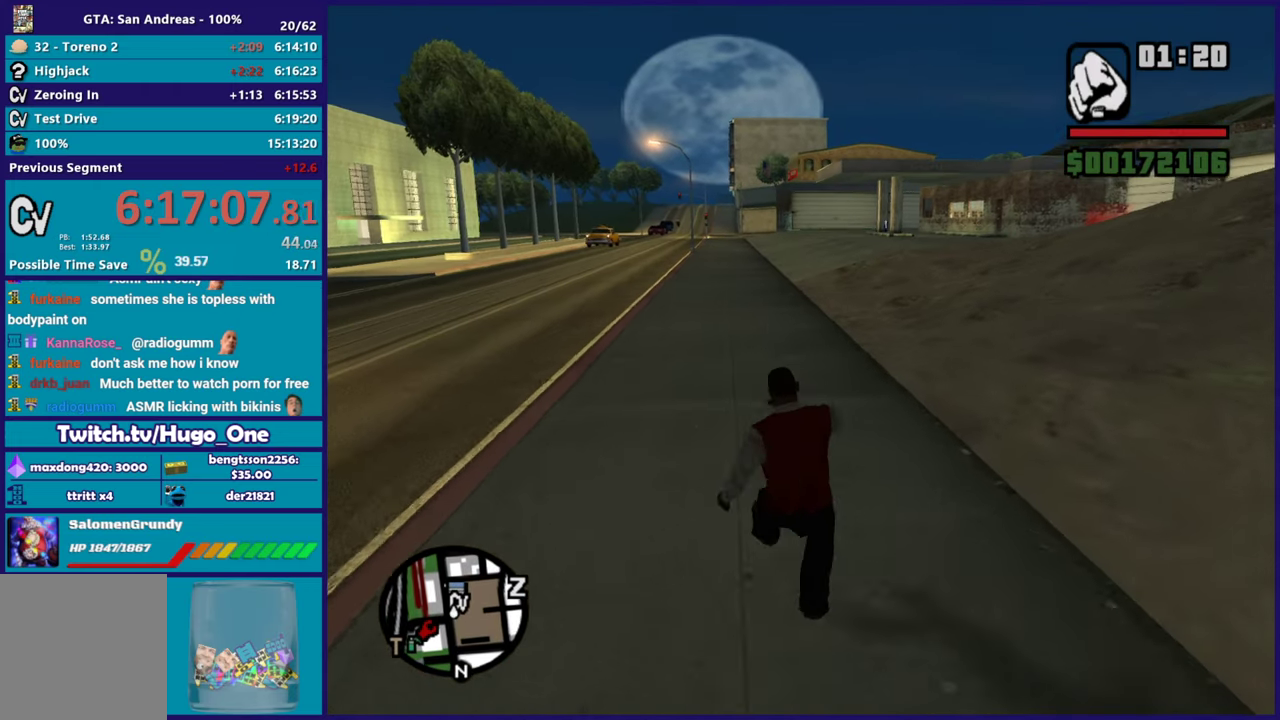
{"buttons": [], "left_stick": "up-right", "right_stick": "center", "events": [[100, "A", "down"], [100, "left_stick", "up-right"], [201, "A", "up"], [317, "A", "down"], [434, "A", "up"]]}
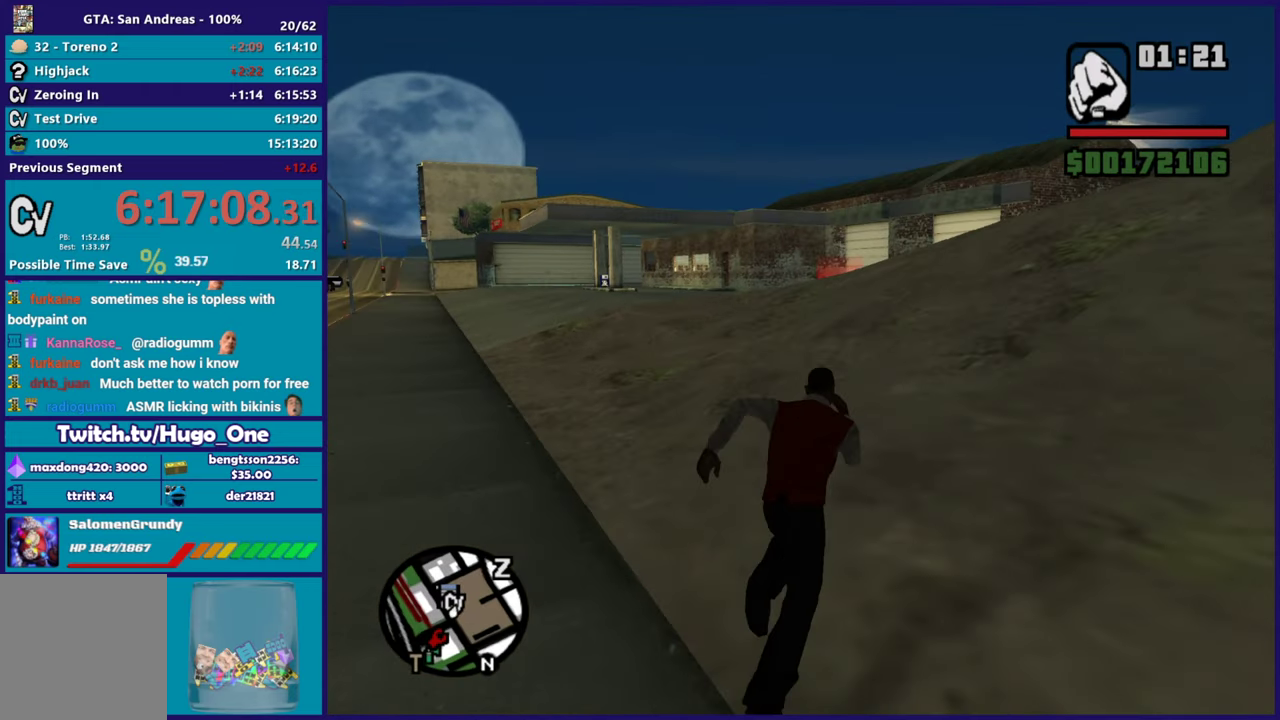
{"buttons": ["A"], "left_stick": "up-left", "right_stick": "center", "events": [[16, "A", "down"], [33, "left_stick", "up"], [133, "A", "up"], [233, "A", "down"], [350, "A", "up"], [400, "A", "down"], [400, "left_stick", "up-left"]]}
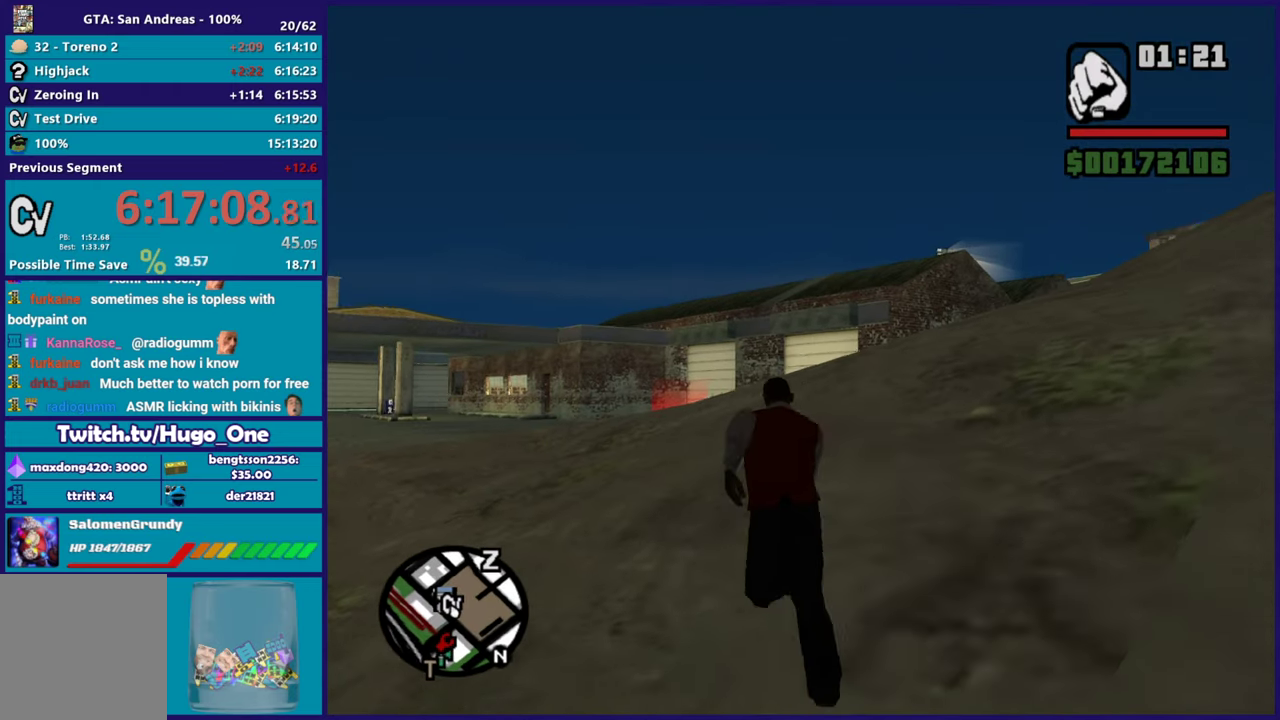
{"buttons": [], "left_stick": "up", "right_stick": "center", "events": [[34, "A", "up"], [117, "left_stick", "up"], [117, "right_stick", "down"], [267, "right_stick", "center"], [367, "A", "down"], [467, "A", "up"]]}
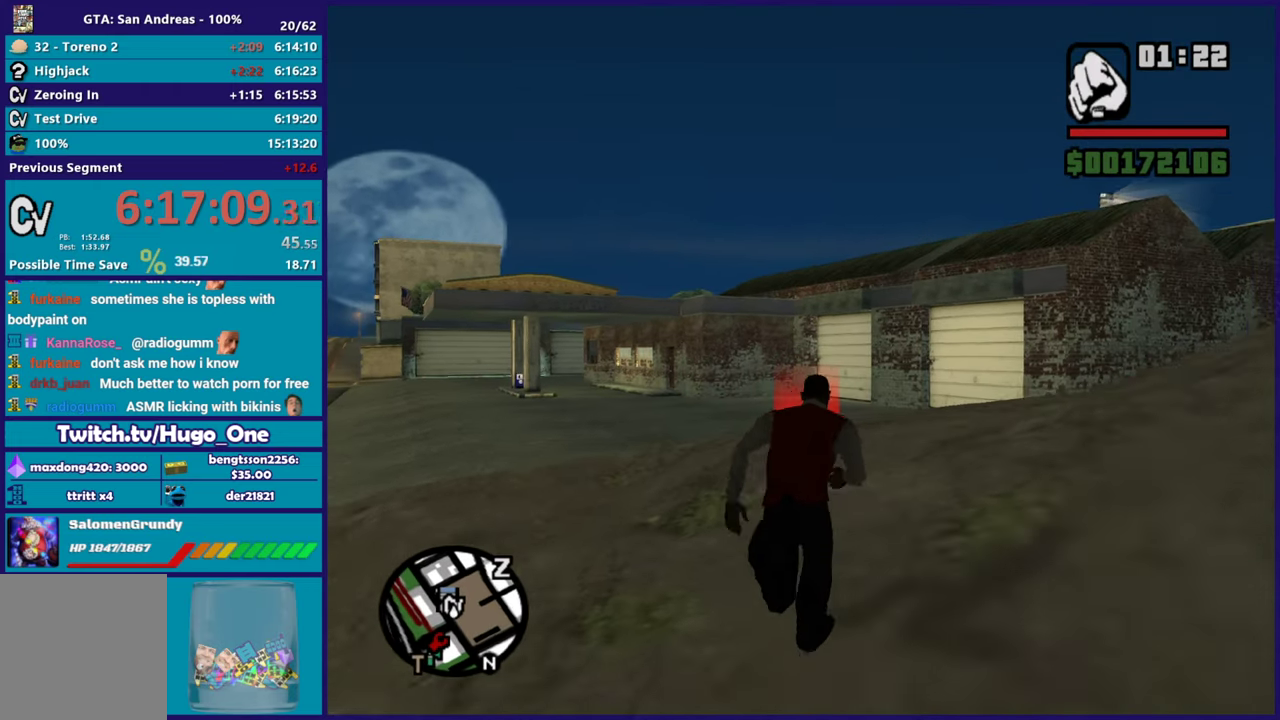
{"buttons": [], "left_stick": "up", "right_stick": "down", "events": [[67, "A", "down"], [200, "A", "up"], [283, "A", "down"], [400, "A", "up"], [500, "right_stick", "down"]]}
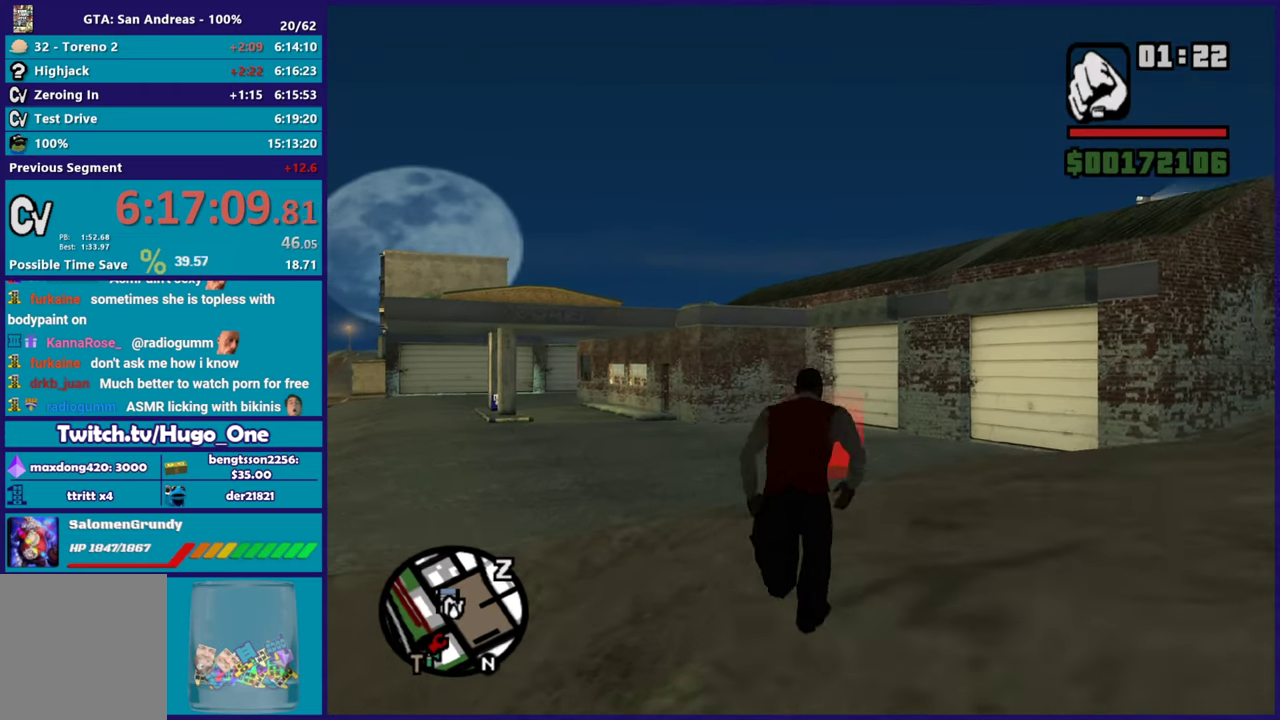
{"buttons": ["A"], "left_stick": "up", "right_stick": "center", "events": [[167, "right_stick", "center"], [251, "A", "down"], [384, "A", "up"], [451, "A", "down"]]}
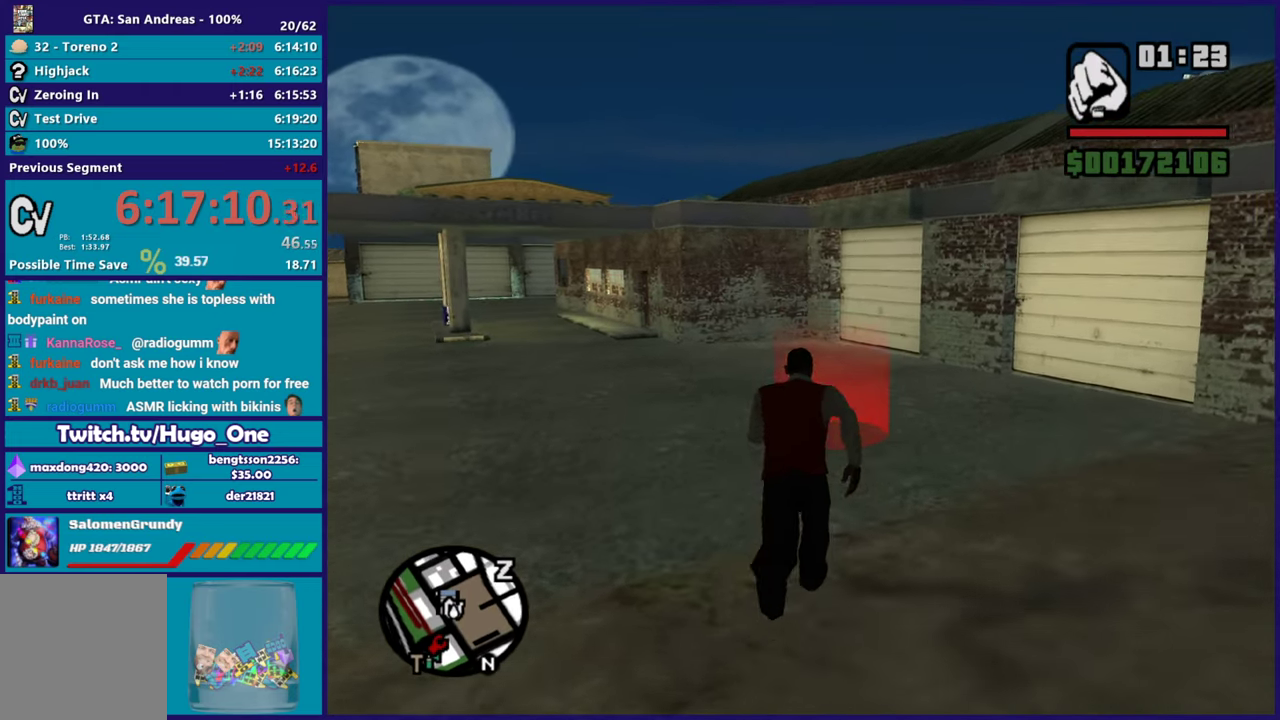
{"buttons": [], "left_stick": "up", "right_stick": "center", "events": [[83, "A", "up"], [267, "right_stick", "down"], [283, "left_stick", "up-right"], [400, "left_stick", "up"], [417, "right_stick", "center"]]}
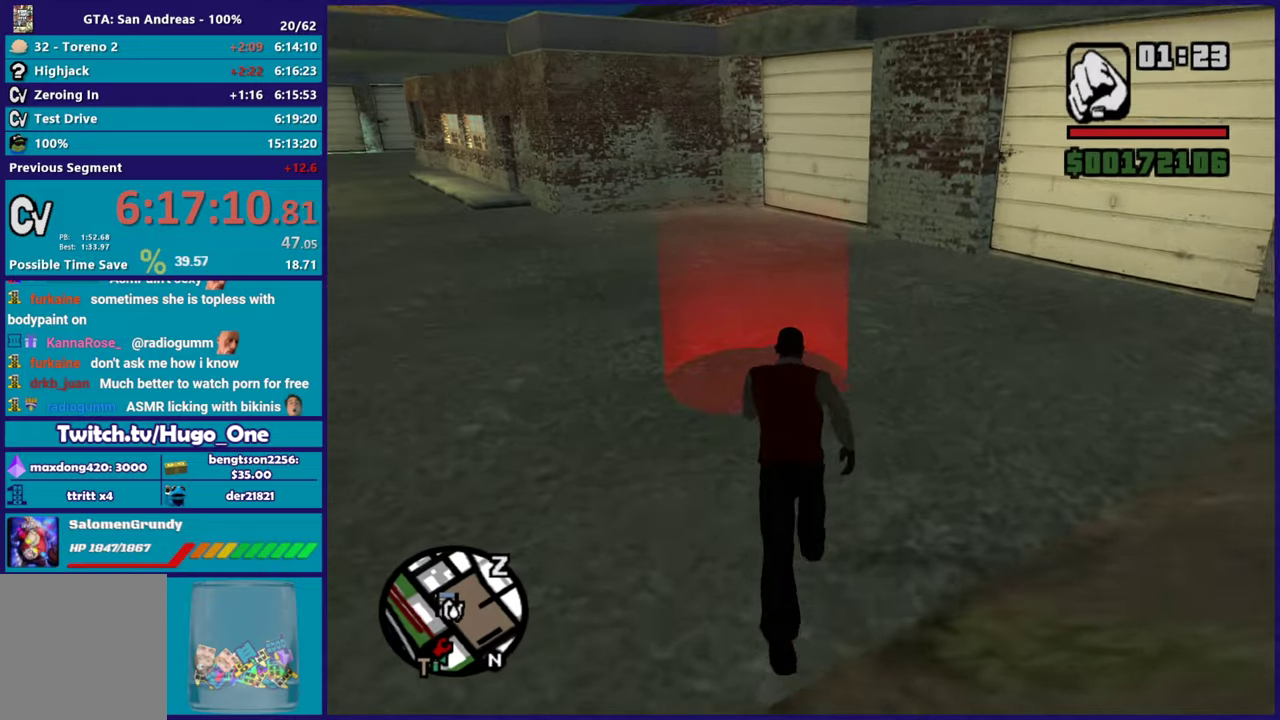
{"buttons": ["A"], "left_stick": "center", "right_stick": "center", "events": [[17, "A", "down"], [150, "A", "up"], [234, "A", "down"], [301, "left_stick", "center"], [351, "A", "up"], [417, "A", "down"]]}
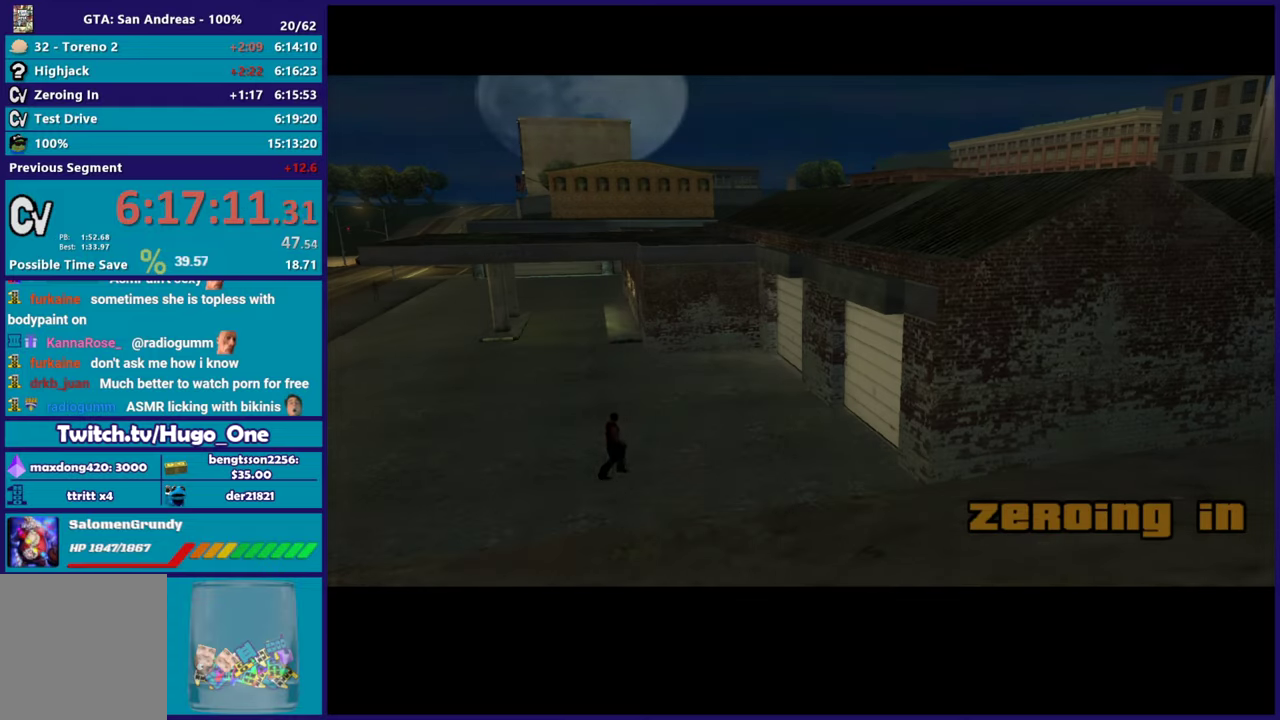
{"buttons": [], "left_stick": "center", "right_stick": "center", "events": [[33, "A", "up"], [117, "A", "down"], [233, "A", "up"], [317, "A", "down"], [434, "A", "up"]]}
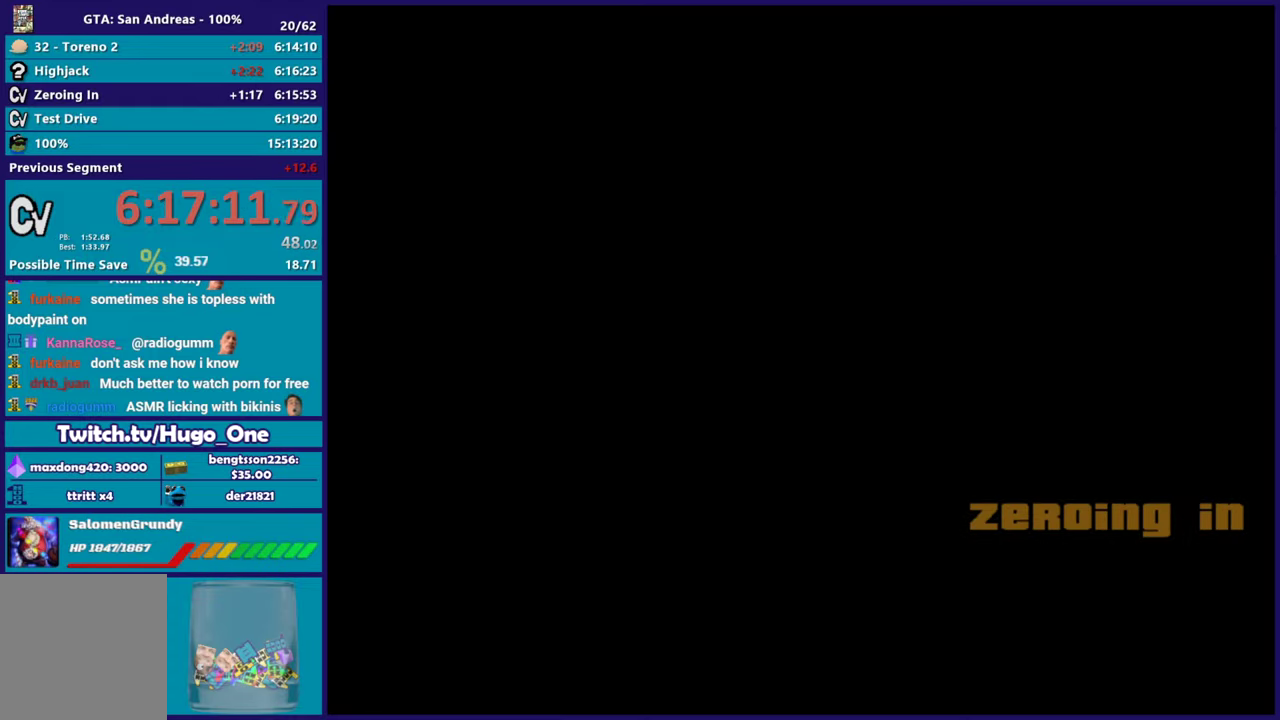
{"buttons": ["A"], "left_stick": "center", "right_stick": "center", "events": [[33, "A", "down"], [166, "A", "up"], [250, "A", "down"], [383, "A", "up"], [467, "A", "down"]]}
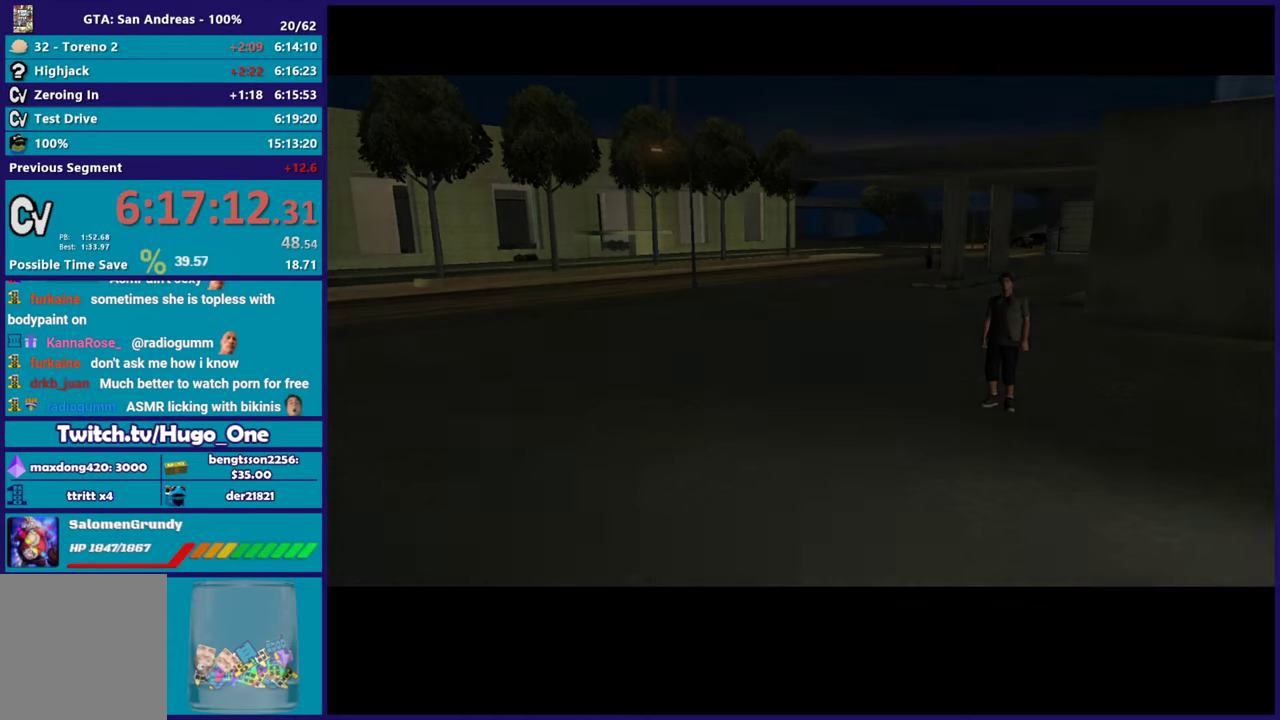
{"buttons": [], "left_stick": "center", "right_stick": "center", "events": [[100, "A", "up"], [167, "A", "down"], [300, "A", "up"], [384, "A", "down"], [501, "A", "up"]]}
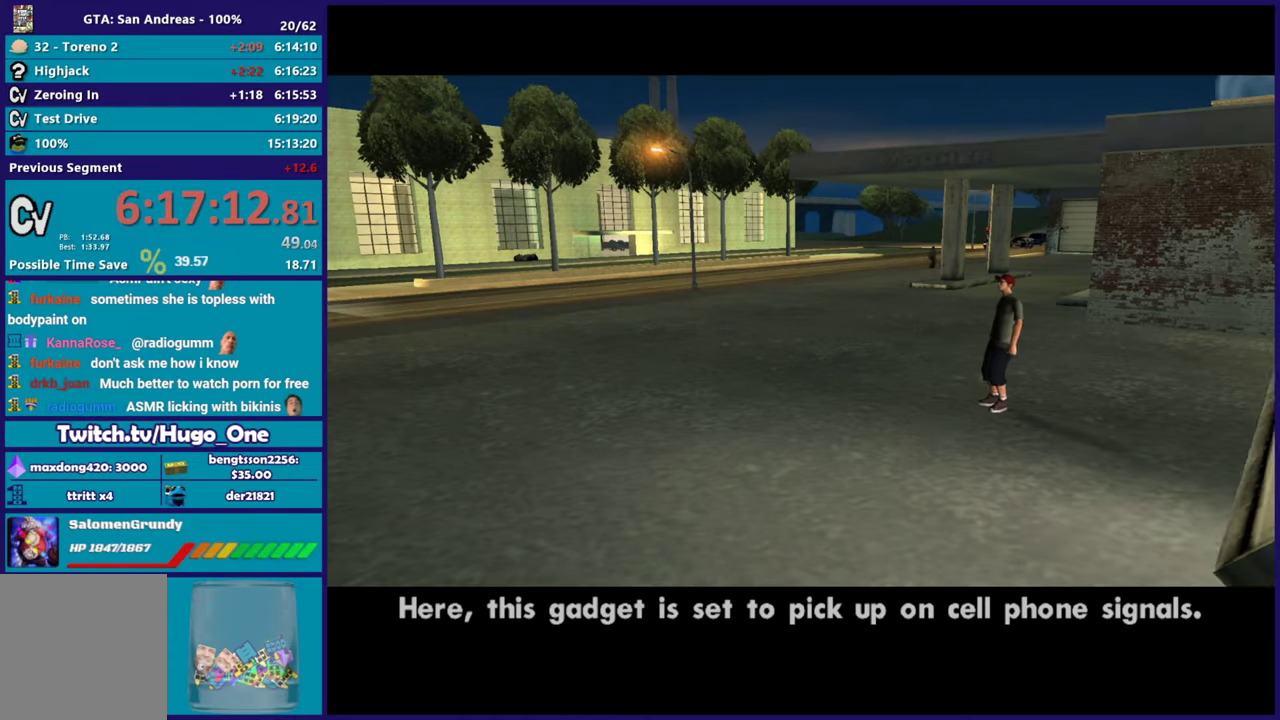
{"buttons": [], "left_stick": "center", "right_stick": "center", "events": [[100, "A", "down"], [233, "A", "up"], [333, "A", "down"], [467, "A", "up"]]}
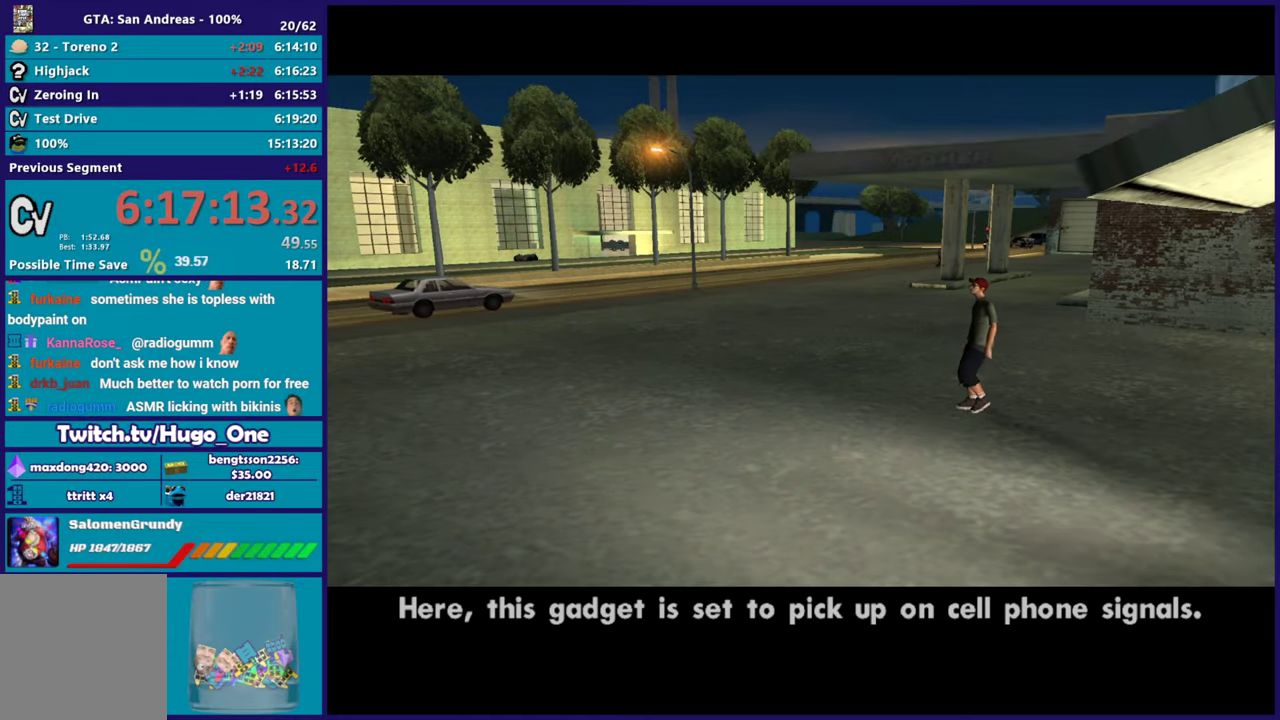
{"buttons": [], "left_stick": "center", "right_stick": "center", "events": [[67, "A", "down"], [184, "A", "up"], [300, "A", "down"], [417, "A", "up"]]}
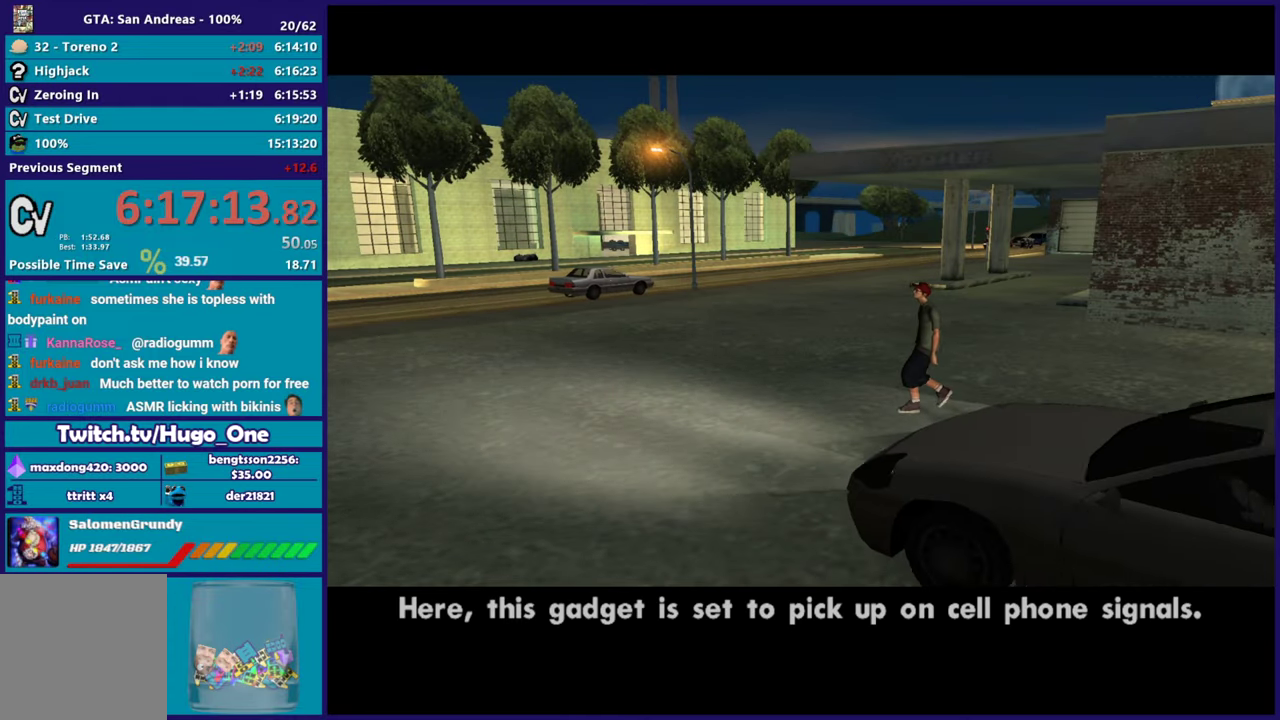
{"buttons": ["A"], "left_stick": "center", "right_stick": "center", "events": [[16, "A", "down"], [150, "A", "up"], [233, "A", "down"], [383, "A", "up"], [450, "A", "down"]]}
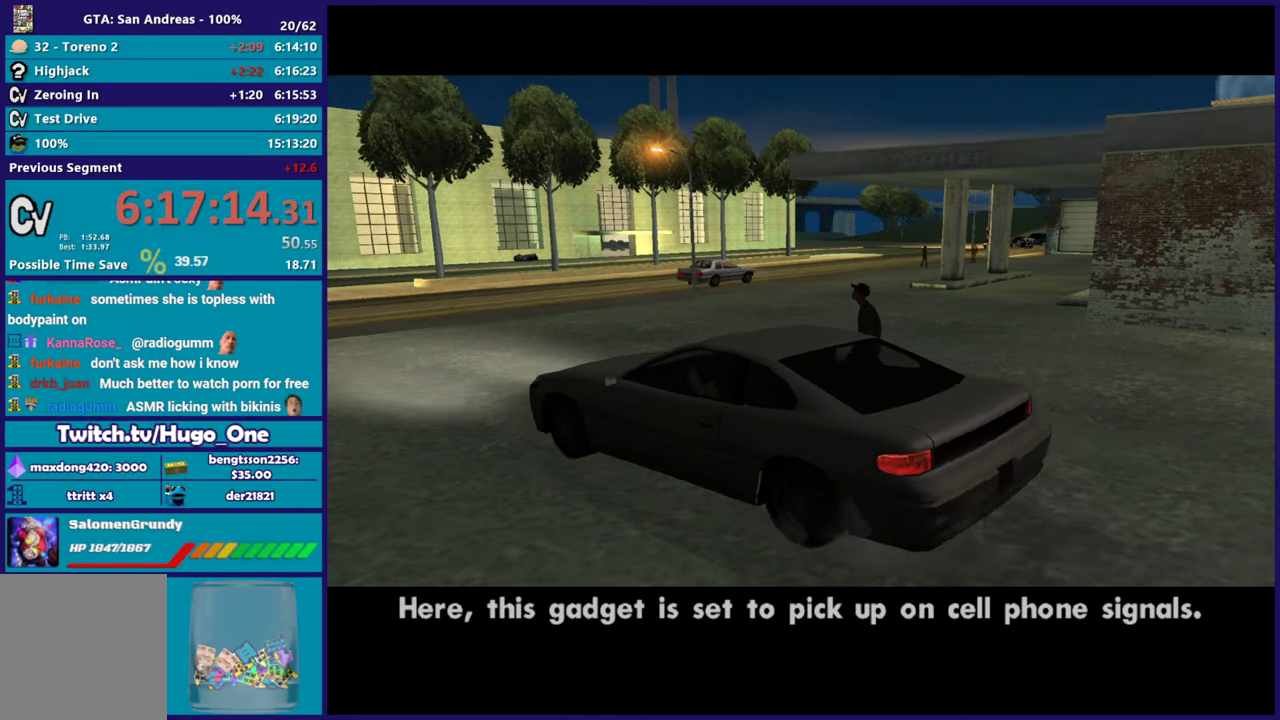
{"buttons": [], "left_stick": "center", "right_stick": "down", "events": [[100, "A", "up"], [184, "A", "down"], [317, "A", "up"], [467, "right_stick", "down"]]}
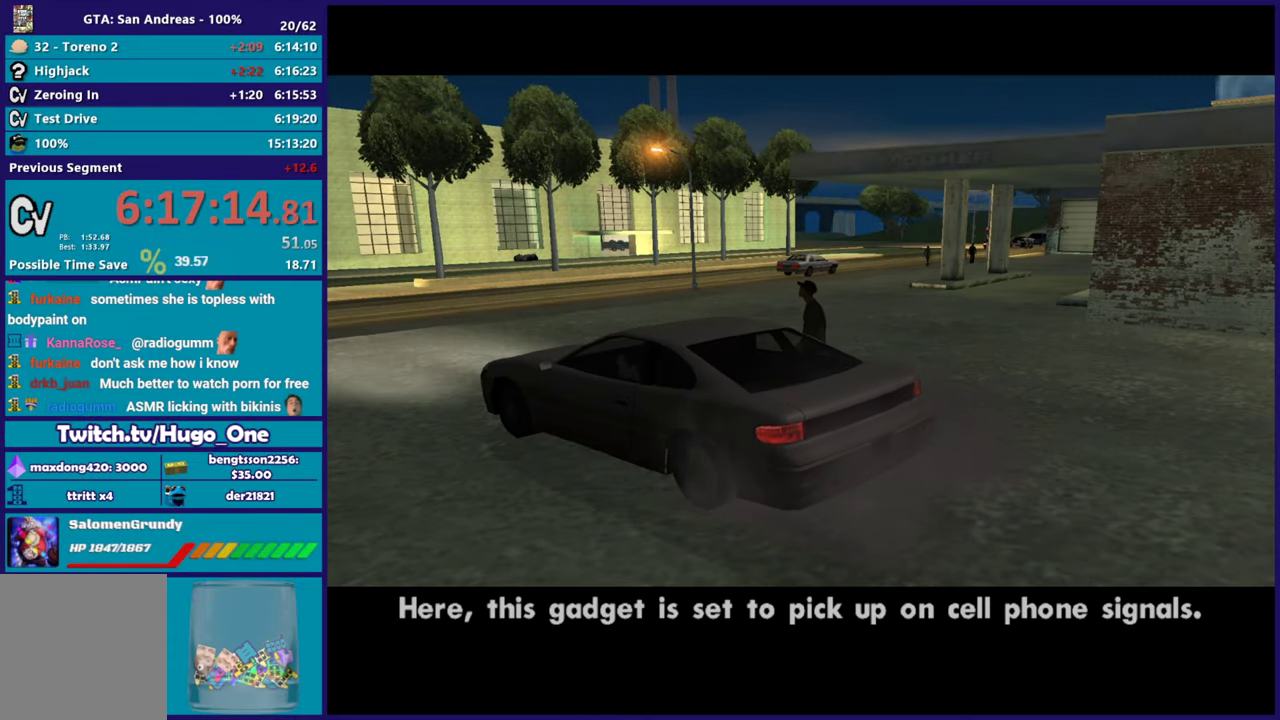
{"buttons": [], "left_stick": "center", "right_stick": "center", "events": [[150, "right_stick", "center"]]}
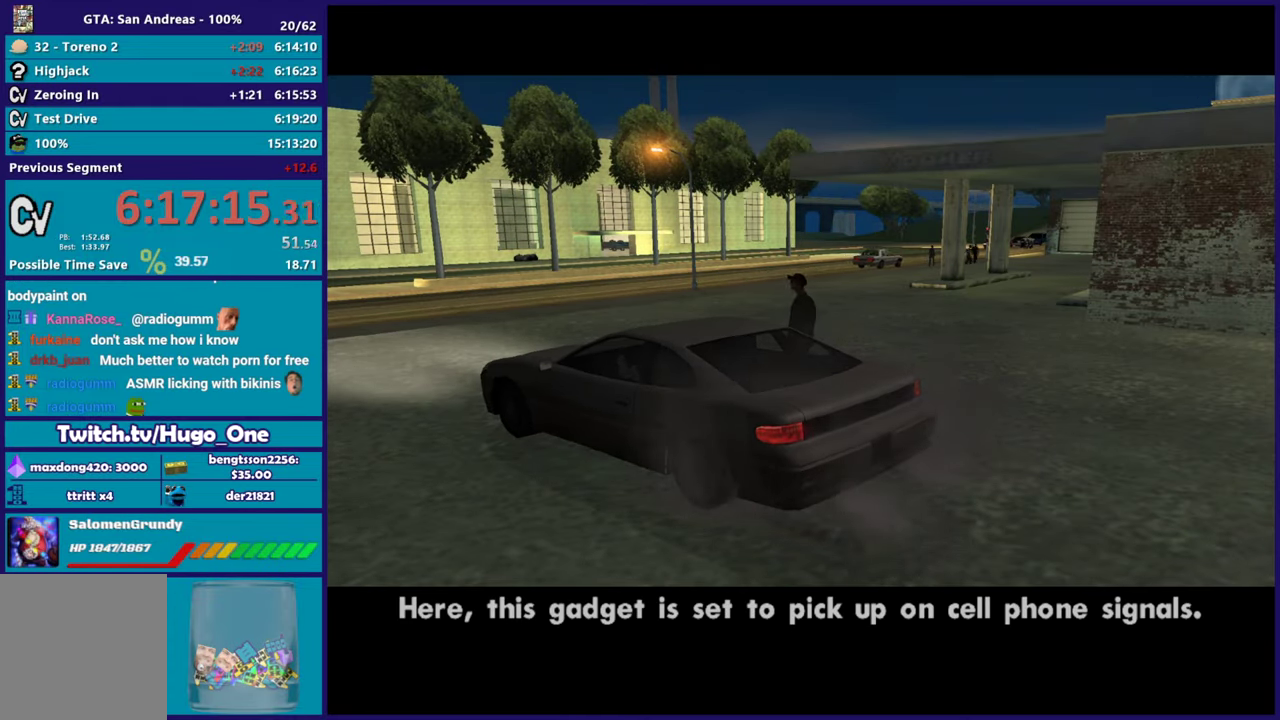
{"buttons": ["A", "R2", "L3"], "left_stick": "left", "right_stick": "center", "events": [[84, "right_stick", "down-left"], [267, "right_stick", "center"], [401, "A", "down"], [434, "left_stick", "left"], [451, "R2", "down"], [484, "L3", "down"]]}
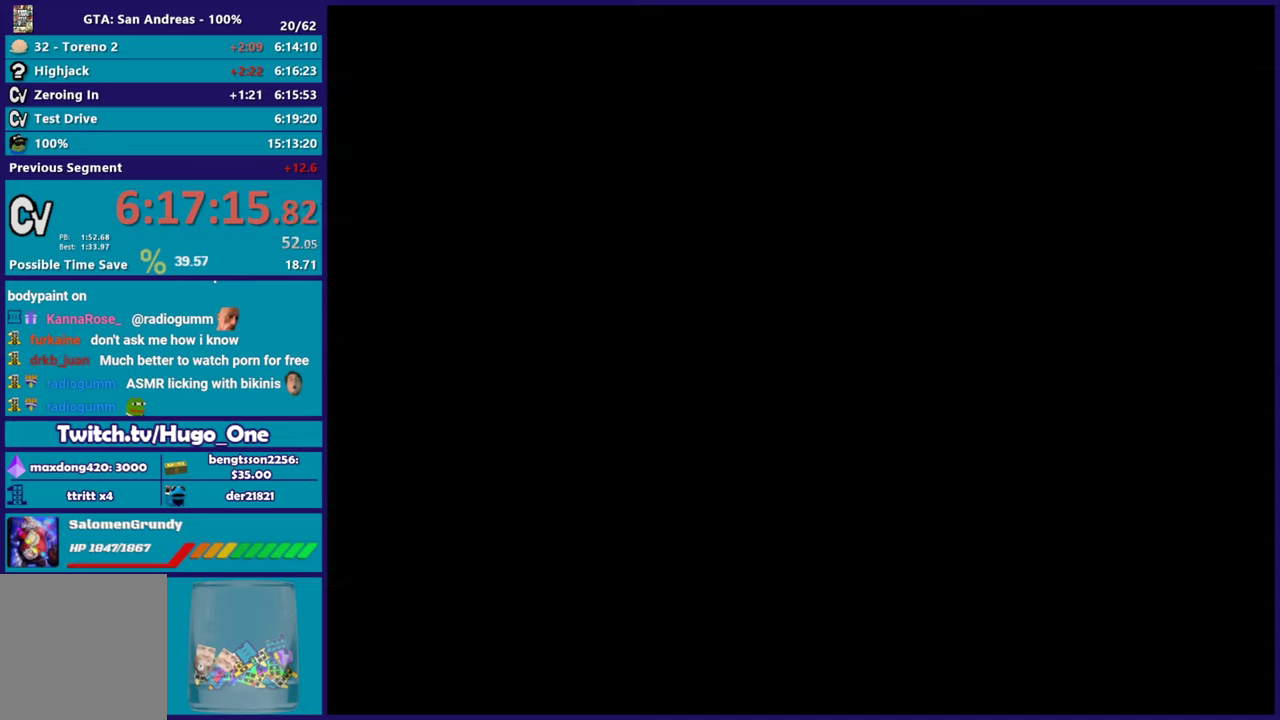
{"buttons": ["R2"], "left_stick": "left", "right_stick": "down-left", "events": [[100, "L3", "up"], [166, "A", "up"], [383, "right_stick", "down-left"]]}
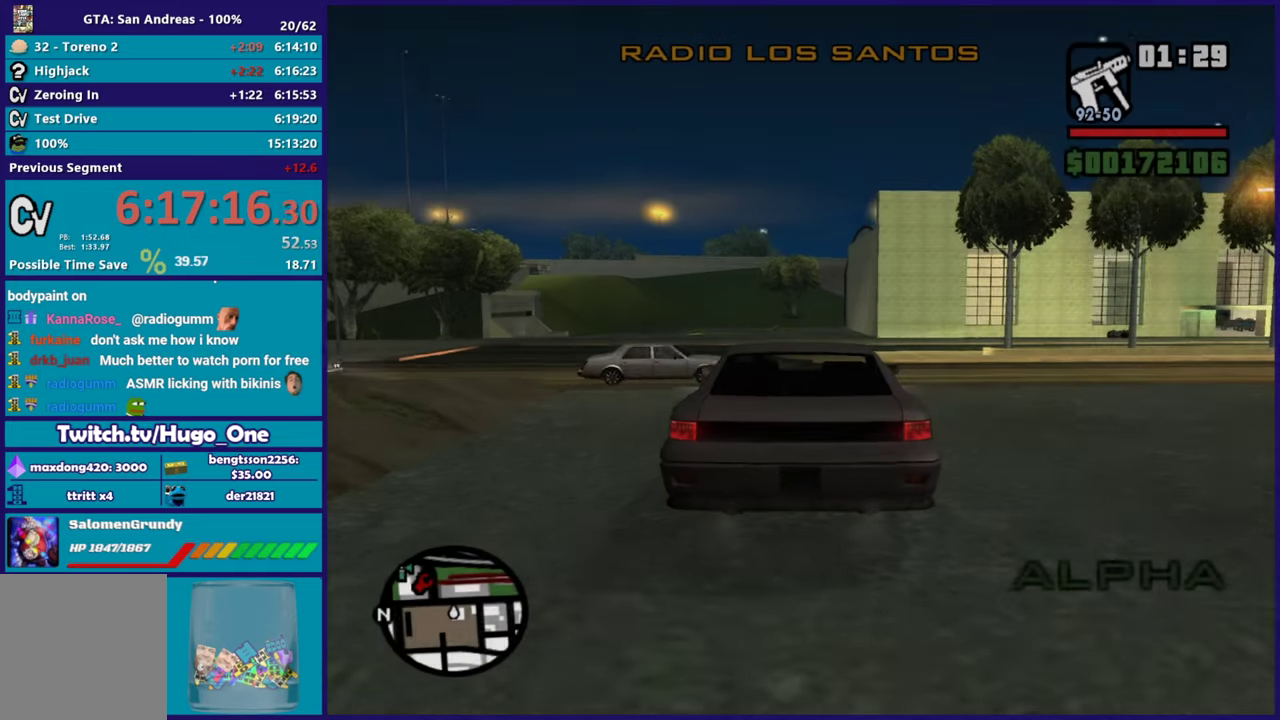
{"buttons": ["R2", "L3"], "left_stick": "left", "right_stick": "down-left", "events": [[50, "L3", "down"], [267, "right_stick", "up-left"], [350, "right_stick", "down-left"]]}
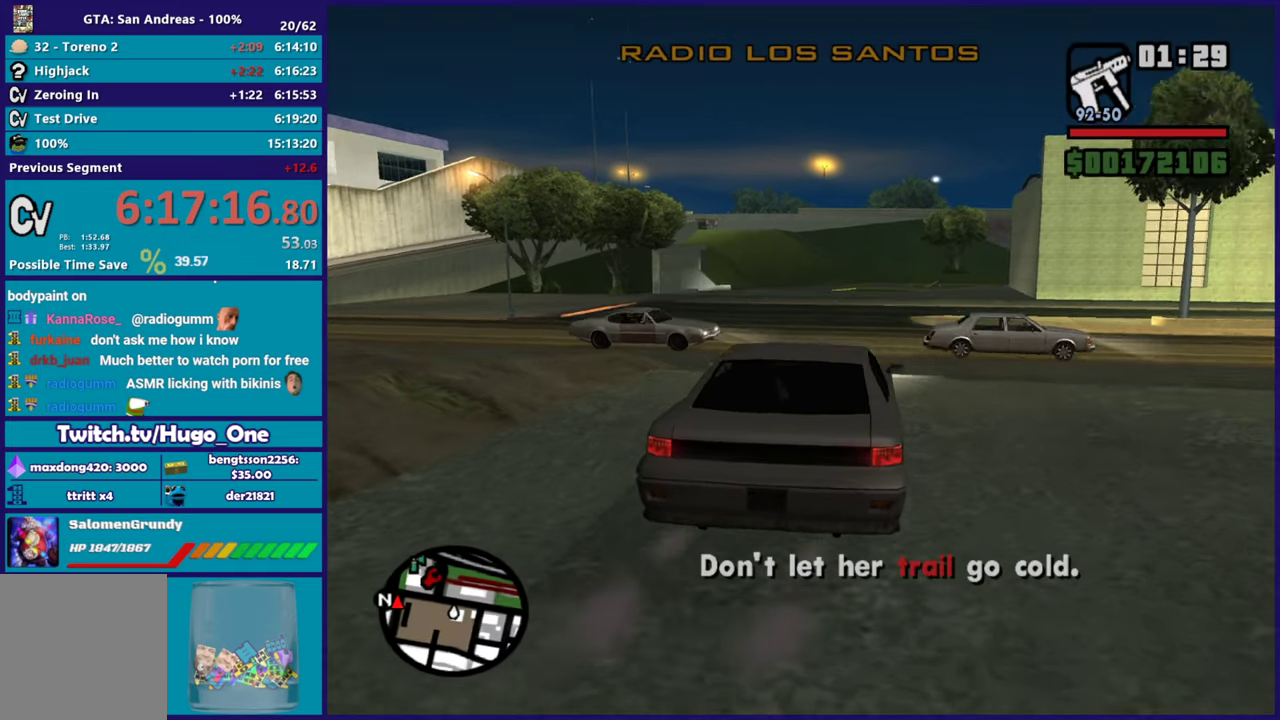
{"buttons": ["R2"], "left_stick": "left", "right_stick": "up-left"}
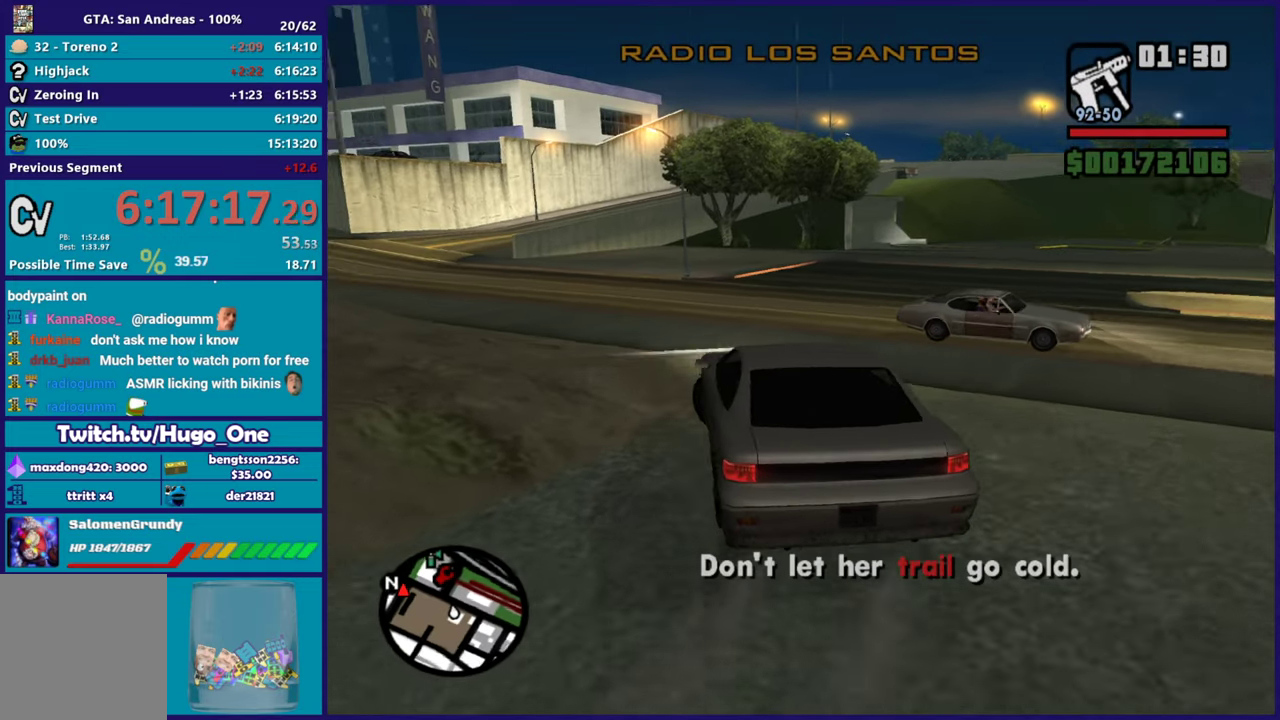
{"buttons": ["R2"], "left_stick": "left", "right_stick": "left", "events": [[17, "right_stick", "left"], [284, "R2", "up"], [434, "R2", "down"]]}
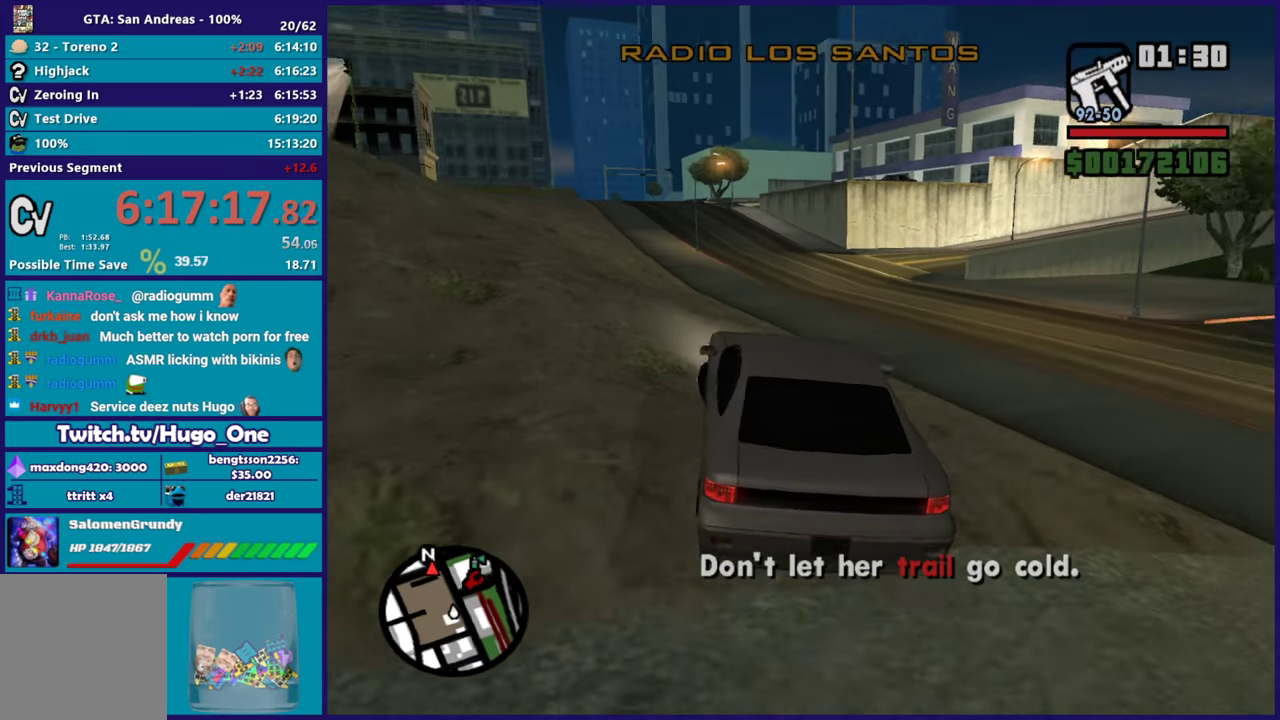
{"buttons": ["R2"], "left_stick": "up-left", "right_stick": "left", "events": [[166, "right_stick", "up-left"], [417, "right_stick", "left"], [467, "left_stick", "up-left"]]}
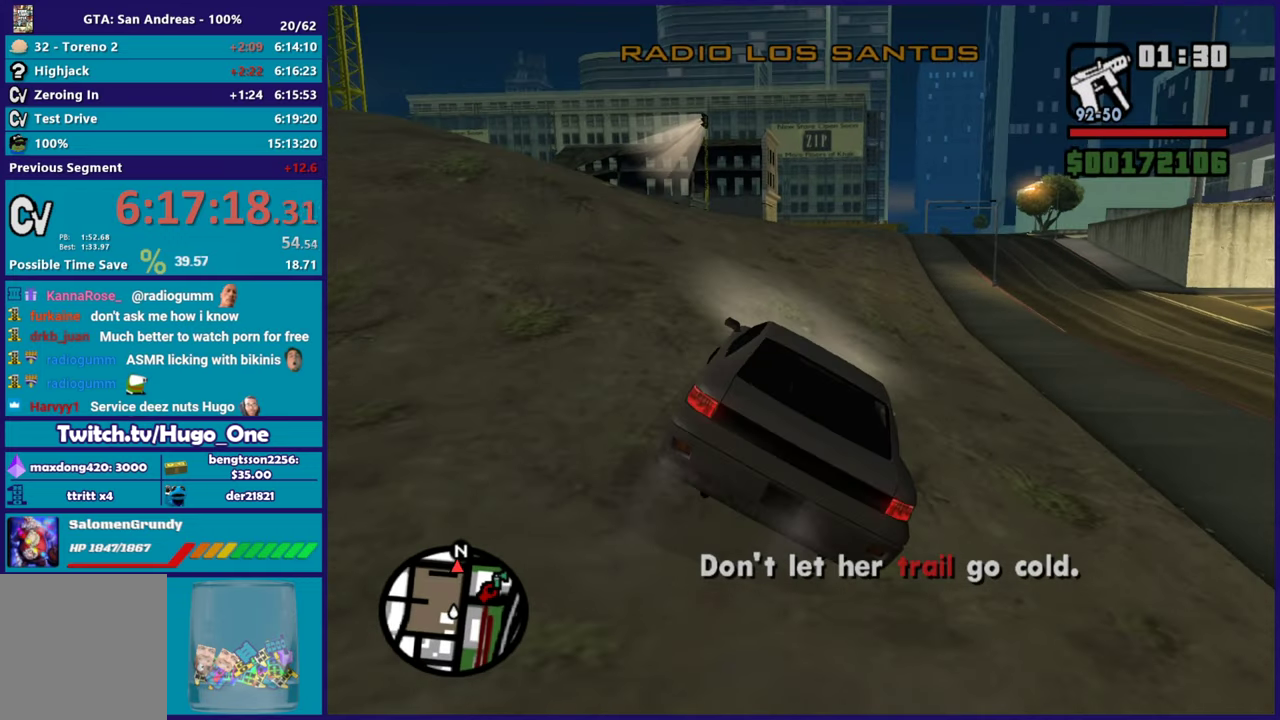
{"buttons": ["R2"], "left_stick": "center", "right_stick": "up-left", "events": [[100, "right_stick", "up-left"], [167, "right_stick", "up"], [367, "left_stick", "up"], [451, "left_stick", "center"], [467, "right_stick", "up-left"]]}
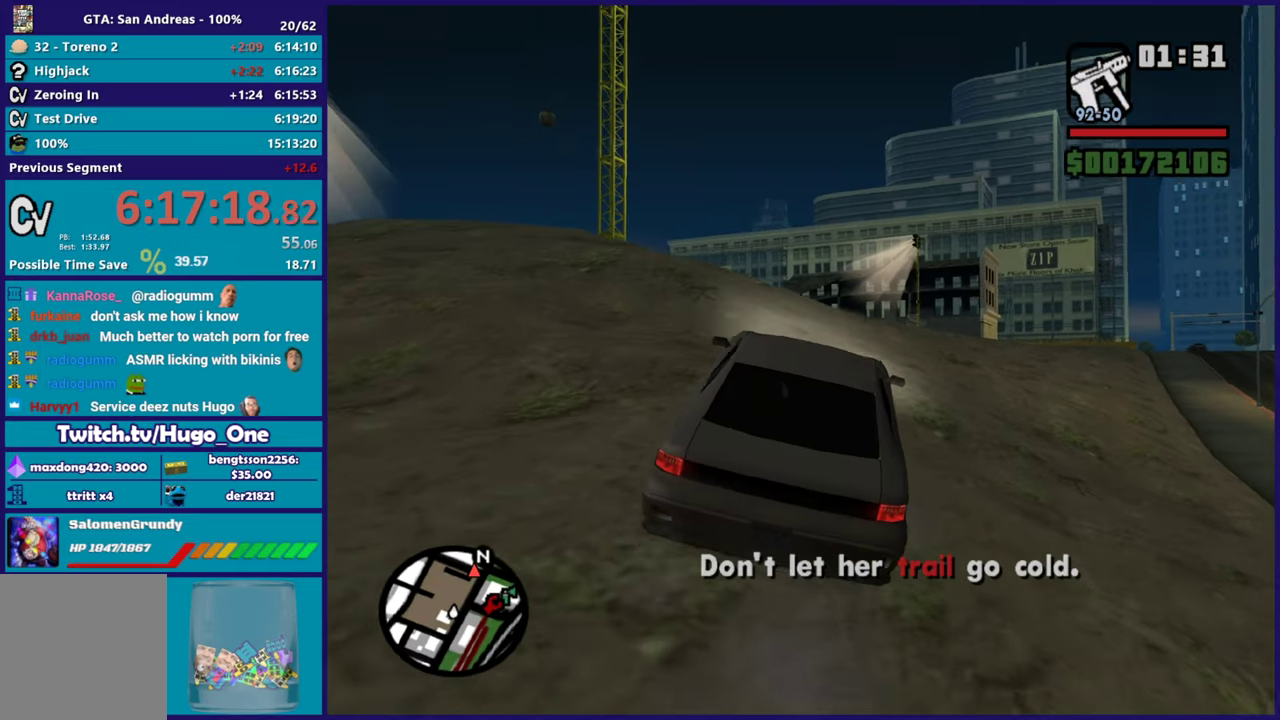
{"buttons": ["R2"], "left_stick": "center", "right_stick": "up", "events": [[83, "right_stick", "left"], [250, "right_stick", "up-left"], [333, "right_stick", "up"]]}
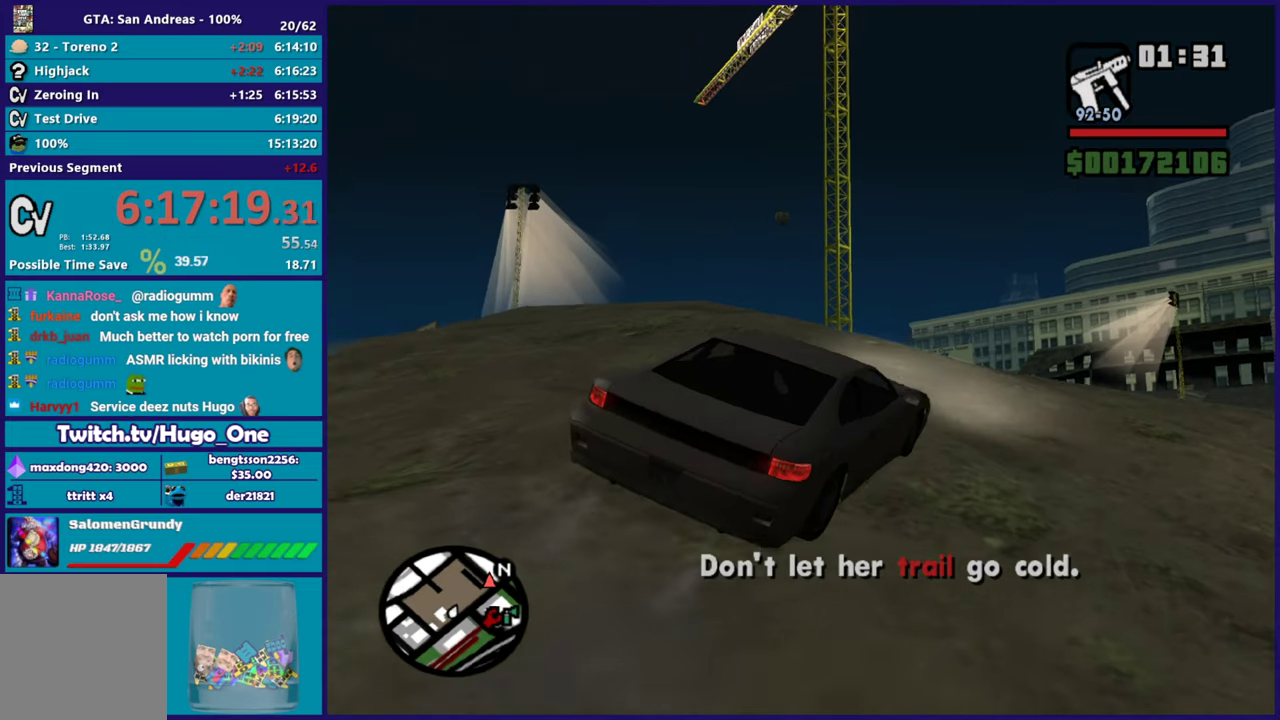
{"buttons": ["R2"], "left_stick": "up-left", "right_stick": "up-left", "events": [[67, "left_stick", "up-left"], [350, "right_stick", "left"], [484, "right_stick", "up-left"]]}